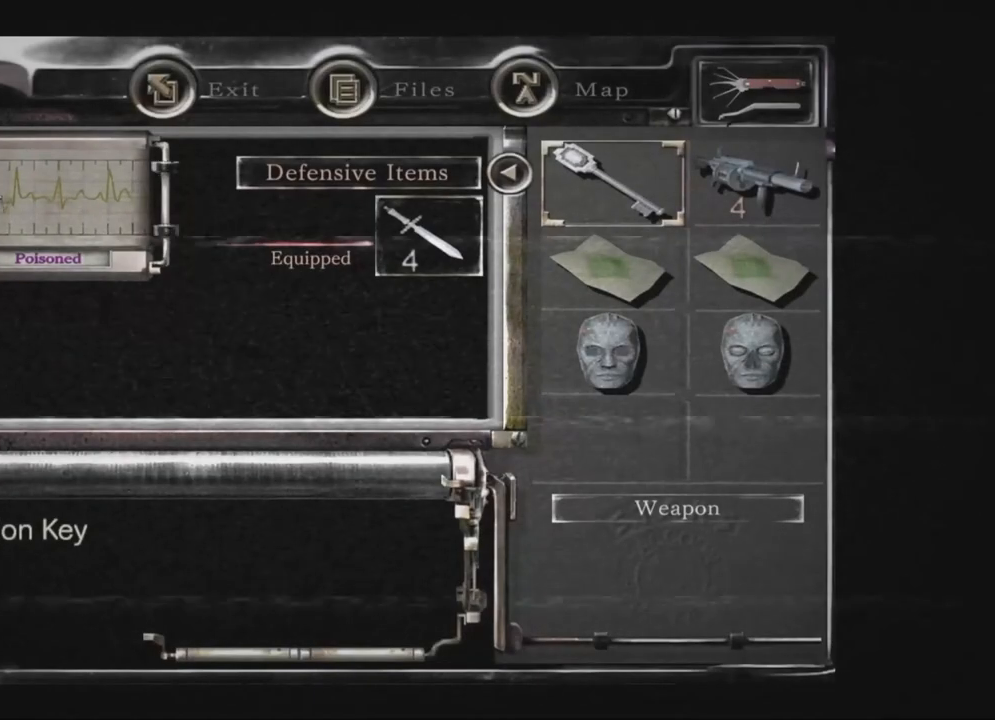
Gameplay with a controller (Xbox layout); each line is a JSON object with the inputs held at the frame after it (dt_ms = milliseconds from this image to that frame). "events" lists button and stick changes between this image and that frame as [ms after this image, input, new state], when the widget could be followed in between. Not read: SHARE.
{"dt_ms": 500, "buttons": [], "left_stick": "center", "right_stick": "center", "events": [[183, "DPAD_DOWN", "down"], [250, "DPAD_DOWN", "up"], [367, "A", "down"], [417, "A", "up"]]}
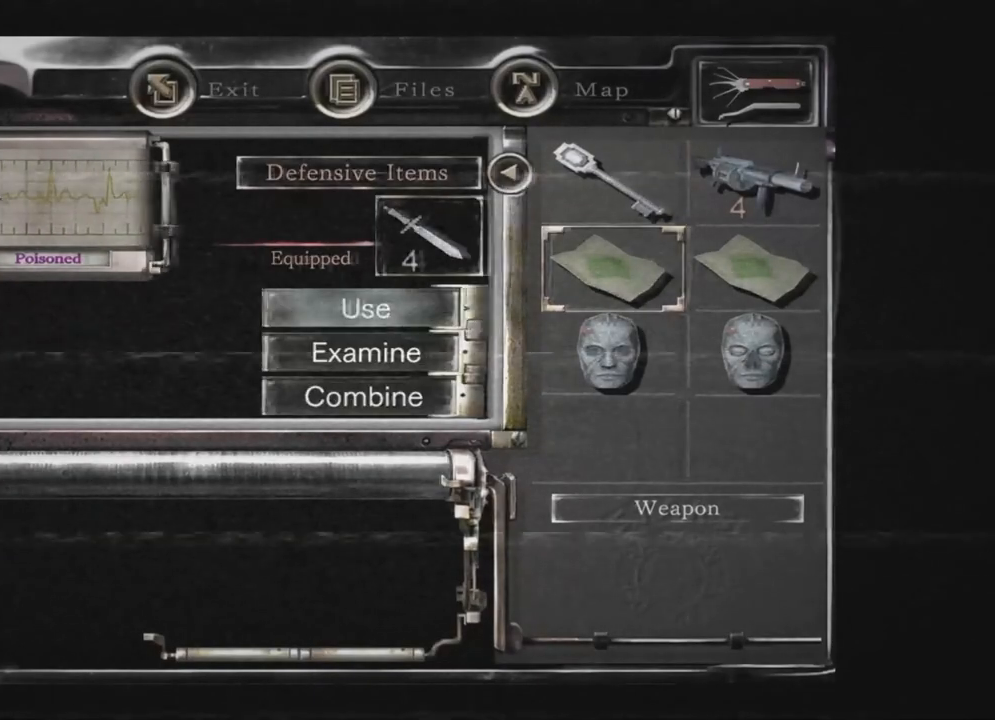
{"dt_ms": 500, "buttons": ["X", "DPAD_UP", "DPAD_LEFT"], "left_stick": "right", "right_stick": "center", "events": [[33, "A", "down"], [100, "A", "up"], [200, "B", "down"], [233, "B", "up"], [267, "B", "down"], [300, "B", "up"], [400, "X", "down"], [450, "DPAD_UP", "down"], [467, "DPAD_LEFT", "down"], [467, "left_stick", "right"]]}
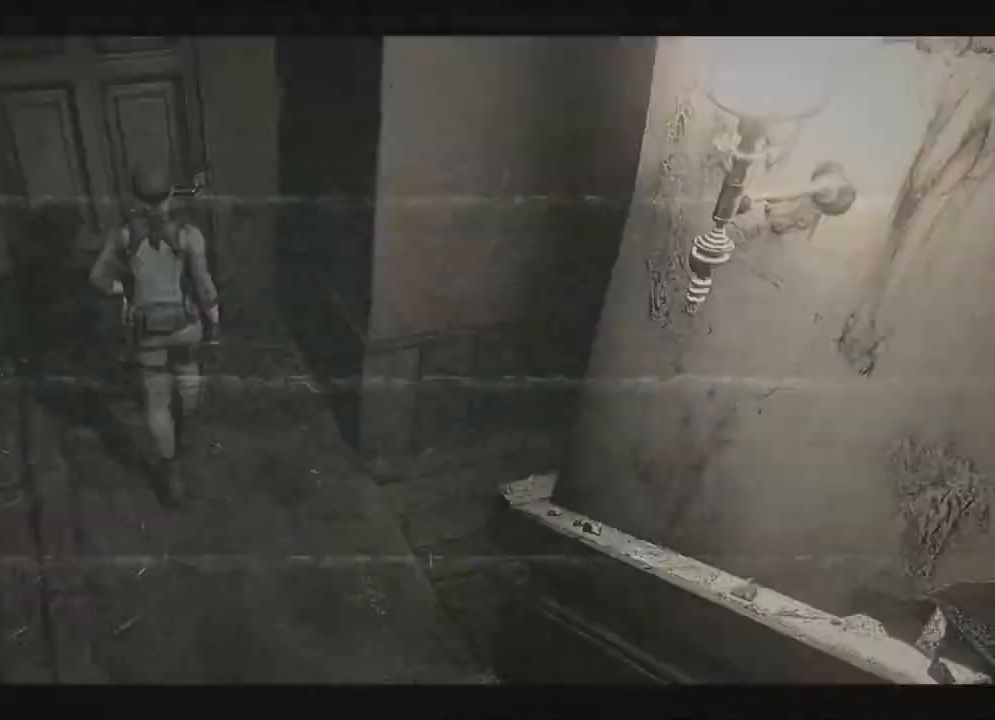
{"dt_ms": 500, "buttons": ["X"], "left_stick": "center", "right_stick": "center"}
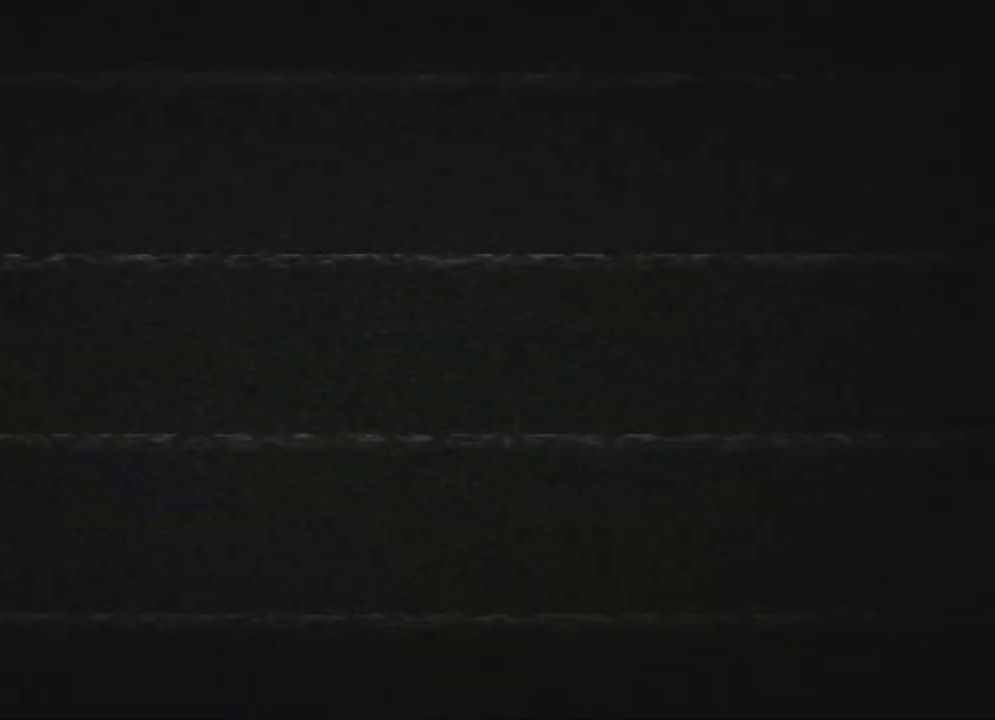
{"dt_ms": 500, "buttons": ["X", "DPAD_UP"], "left_stick": "center", "right_stick": "center", "events": [[117, "DPAD_UP", "down"]]}
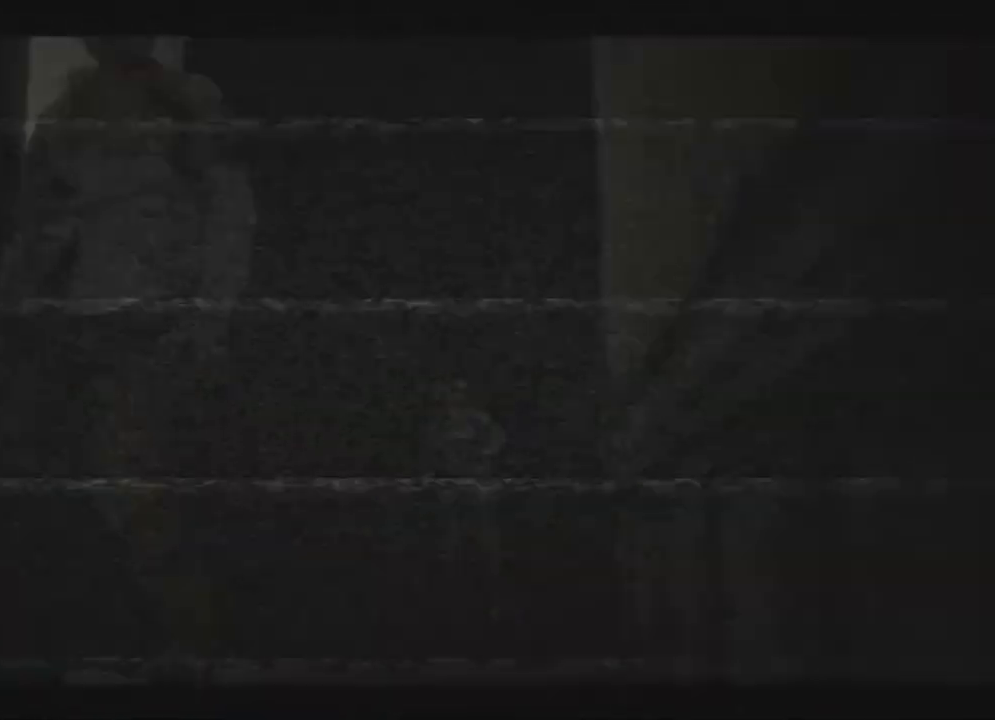
{"dt_ms": 500, "buttons": ["X", "DPAD_UP"], "left_stick": "center", "right_stick": "center", "events": []}
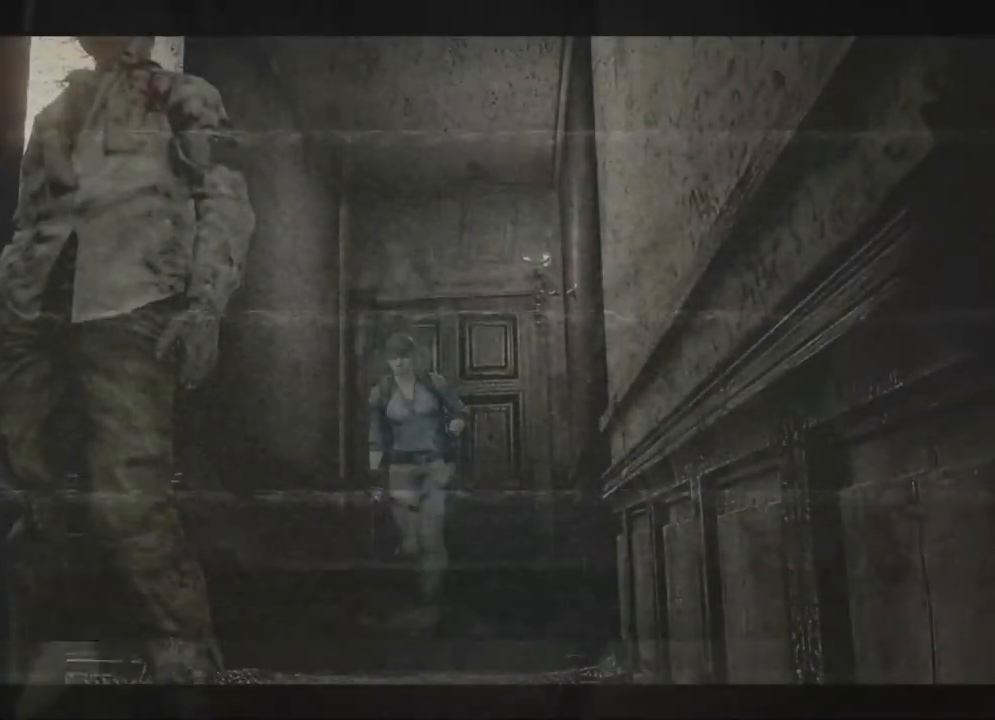
{"dt_ms": 500, "buttons": ["X", "DPAD_UP"], "left_stick": "center", "right_stick": "center", "events": [[17, "DPAD_LEFT", "down"], [100, "DPAD_LEFT", "up"], [317, "DPAD_RIGHT", "down"], [383, "DPAD_RIGHT", "up"]]}
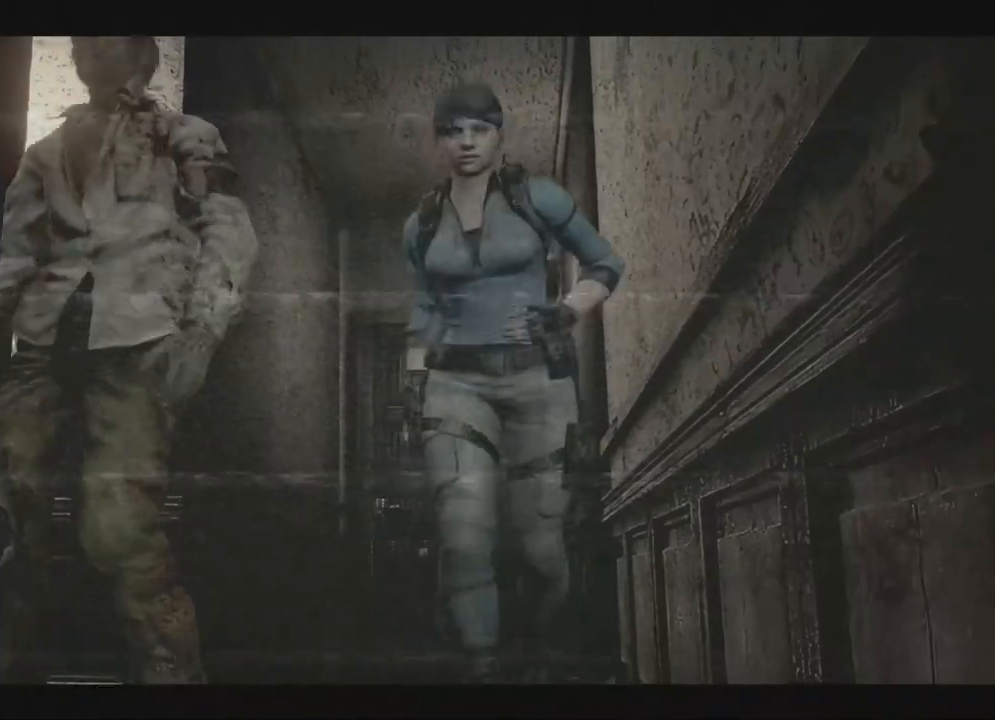
{"dt_ms": 500, "buttons": ["X", "DPAD_UP"], "left_stick": "center", "right_stick": "center", "events": [[150, "DPAD_RIGHT", "down"], [417, "DPAD_RIGHT", "up"]]}
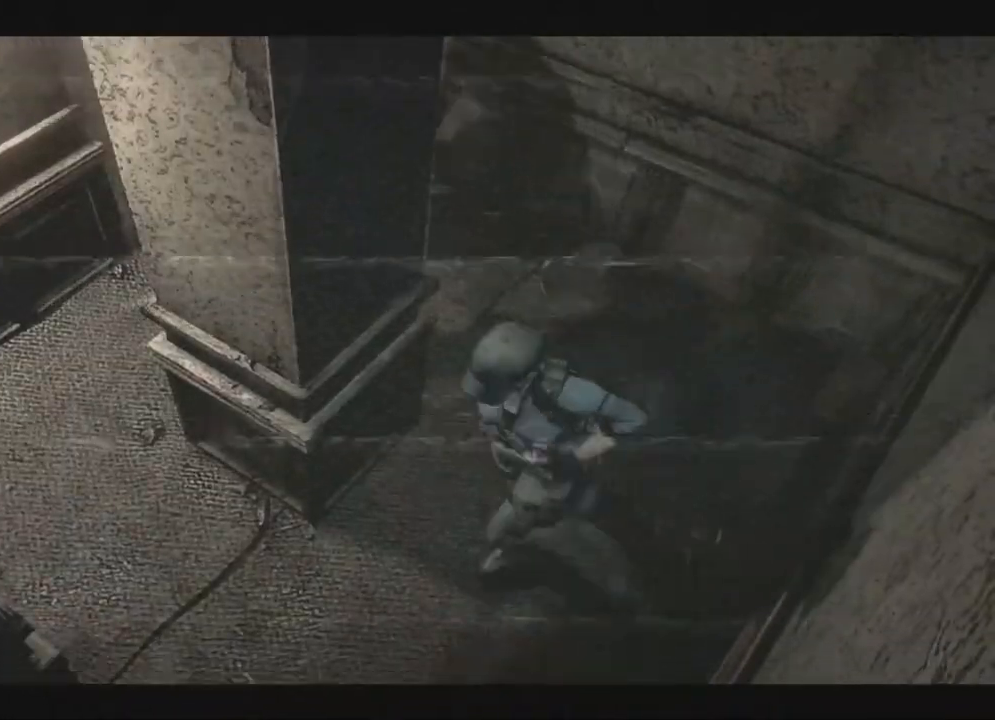
{"dt_ms": 500, "buttons": ["A", "X", "DPAD_UP"], "left_stick": "center", "right_stick": "center", "events": [[17, "A", "down"], [50, "DPAD_LEFT", "down"], [100, "DPAD_LEFT", "up"]]}
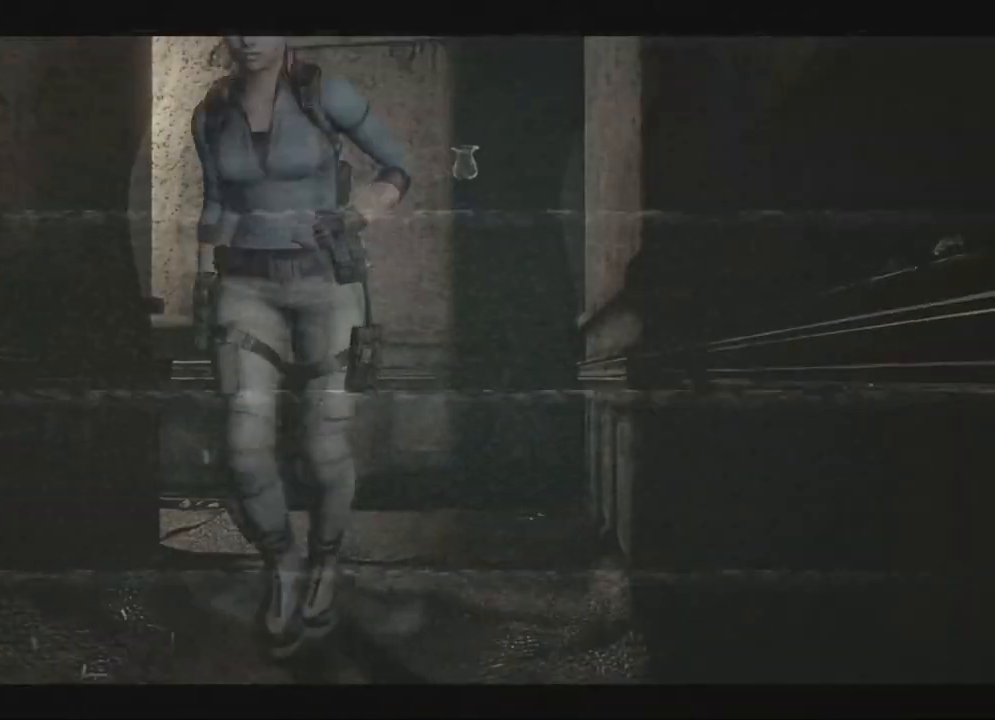
{"dt_ms": 500, "buttons": ["A", "X", "DPAD_UP"], "left_stick": "center", "right_stick": "right", "events": [[183, "right_stick", "right"]]}
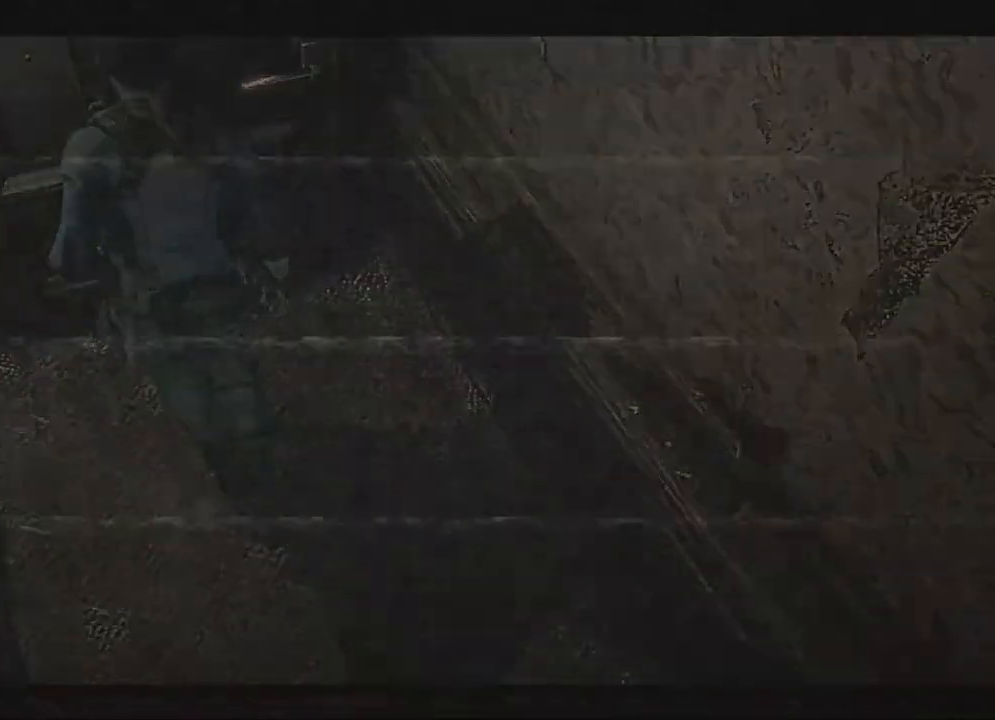
{"dt_ms": 500, "buttons": ["X", "DPAD_UP"], "left_stick": "center", "right_stick": "center", "events": [[33, "right_stick", "center"], [100, "A", "up"]]}
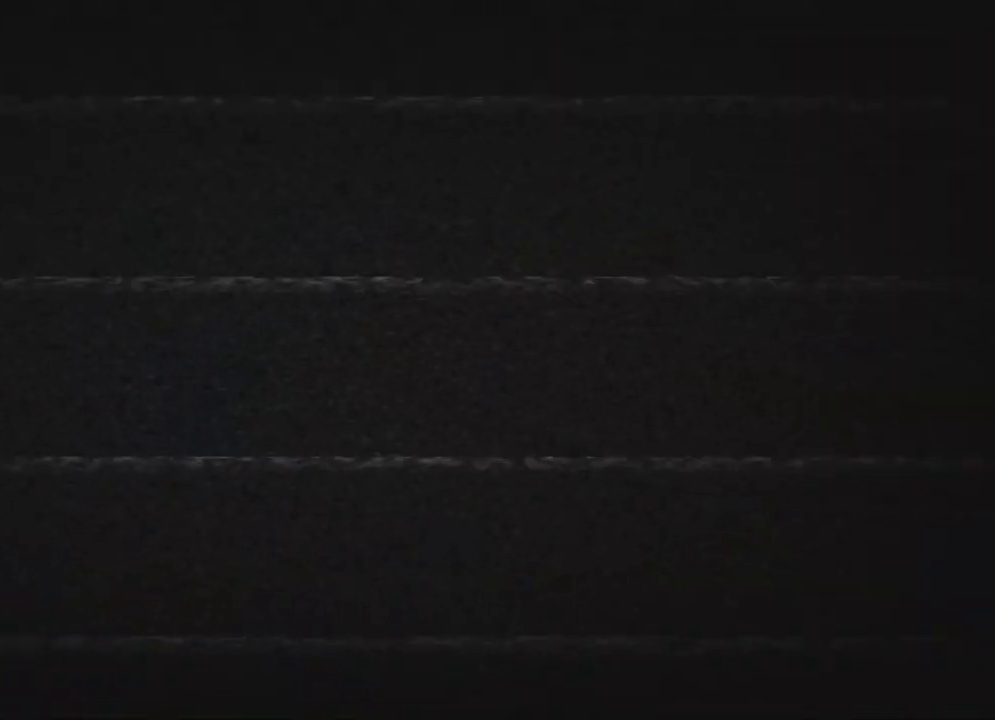
{"dt_ms": 500, "buttons": ["X", "DPAD_UP", "DPAD_RIGHT"], "left_stick": "center", "right_stick": "center", "events": [[400, "DPAD_RIGHT", "down"]]}
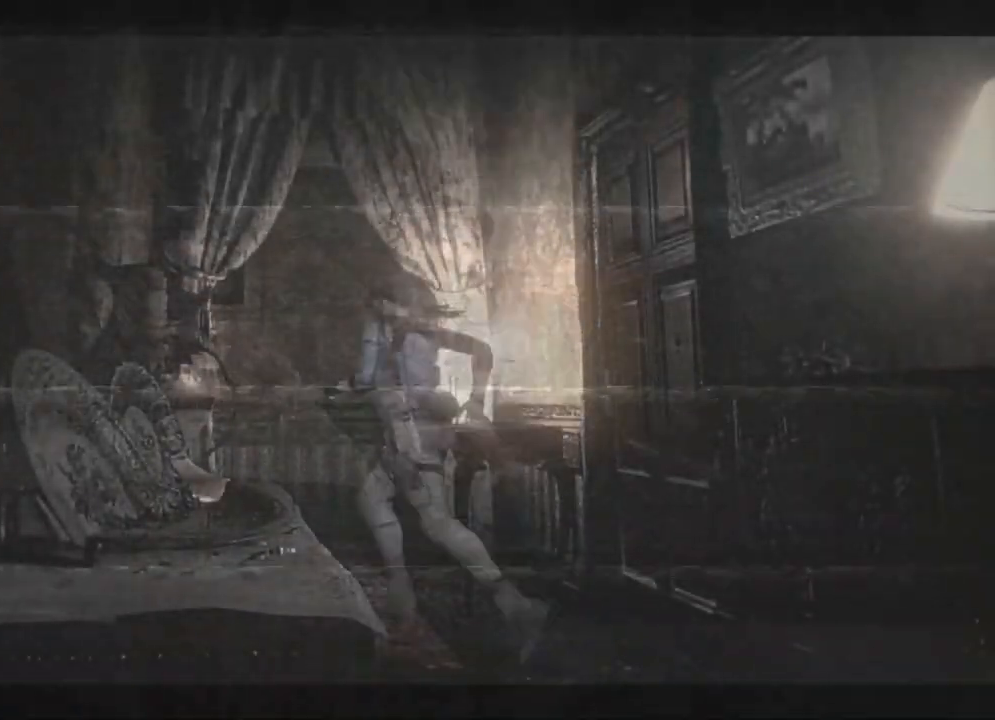
{"dt_ms": 500, "buttons": ["DPAD_UP", "DPAD_LEFT"], "left_stick": "center", "right_stick": "center", "events": [[100, "DPAD_RIGHT", "up"], [250, "DPAD_LEFT", "down"], [333, "X", "up"], [350, "DPAD_UP", "up"], [383, "DPAD_LEFT", "up"], [433, "DPAD_DOWN", "down"], [467, "DPAD_LEFT", "down"], [483, "DPAD_DOWN", "up"], [483, "DPAD_UP", "down"]]}
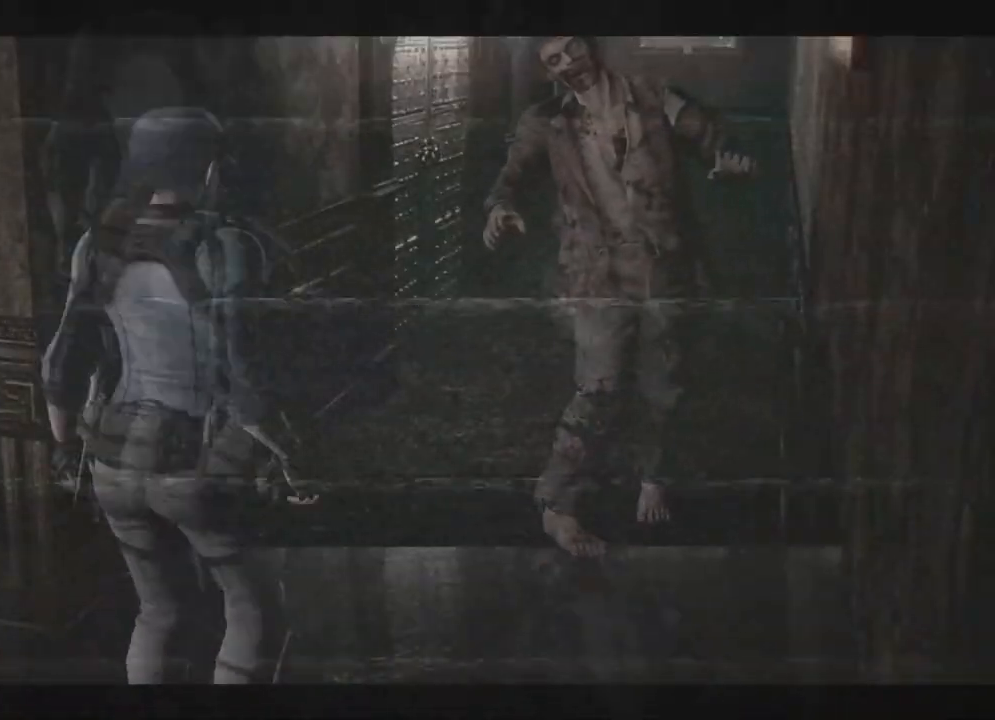
{"dt_ms": 500, "buttons": [], "left_stick": "center", "right_stick": "center", "events": [[83, "X", "down"], [133, "DPAD_LEFT", "up"], [167, "DPAD_RIGHT", "down"], [267, "DPAD_RIGHT", "up"], [317, "DPAD_LEFT", "down"], [433, "DPAD_LEFT", "up"], [450, "A", "down"], [500, "A", "up"], [500, "DPAD_UP", "up"], [500, "X", "up"]]}
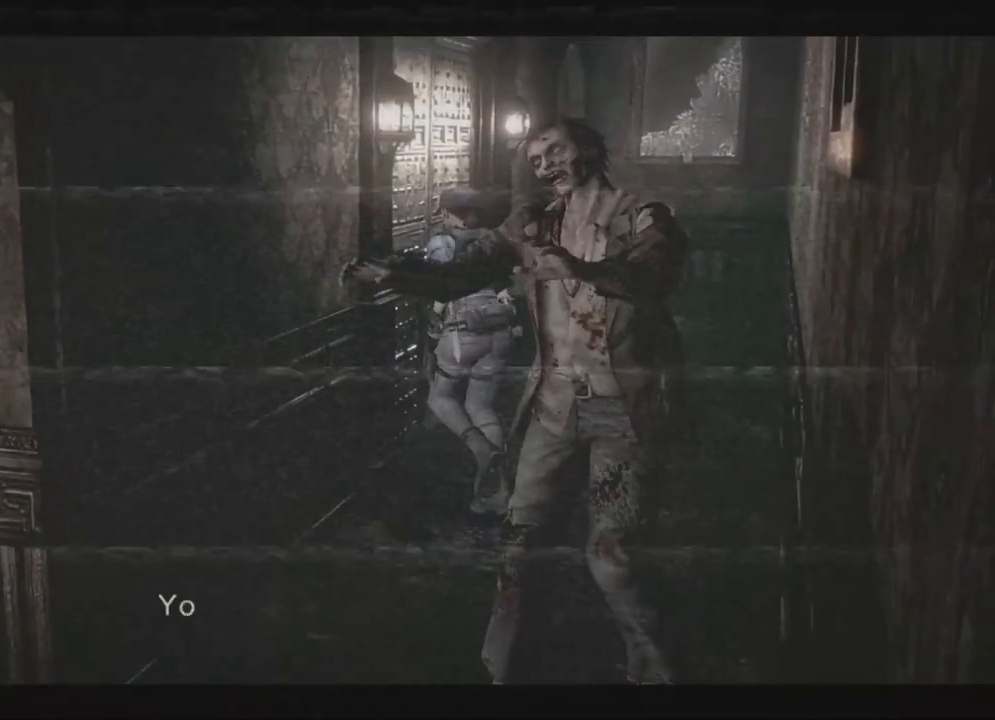
{"dt_ms": 500, "buttons": ["X"], "left_stick": "center", "right_stick": "center", "events": [[50, "A", "down"], [83, "A", "up"], [167, "DPAD_UP", "down"], [350, "A", "down"], [400, "DPAD_UP", "up"], [450, "A", "up"], [500, "X", "down"]]}
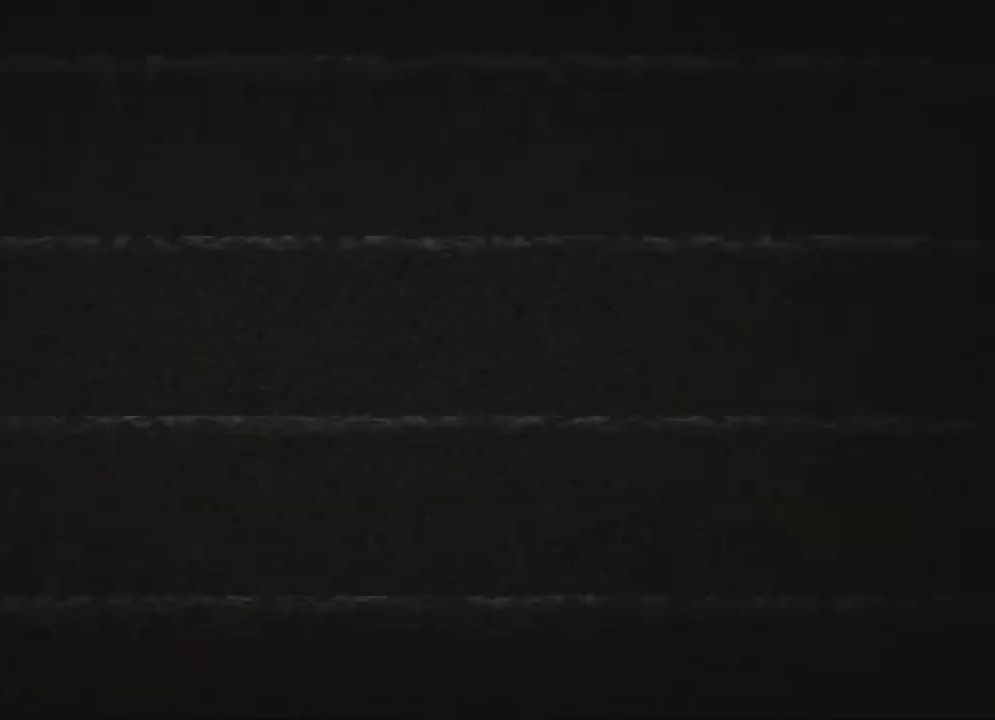
{"dt_ms": 500, "buttons": ["X", "DPAD_UP"], "left_stick": "center", "right_stick": "center", "events": [[217, "DPAD_UP", "down"]]}
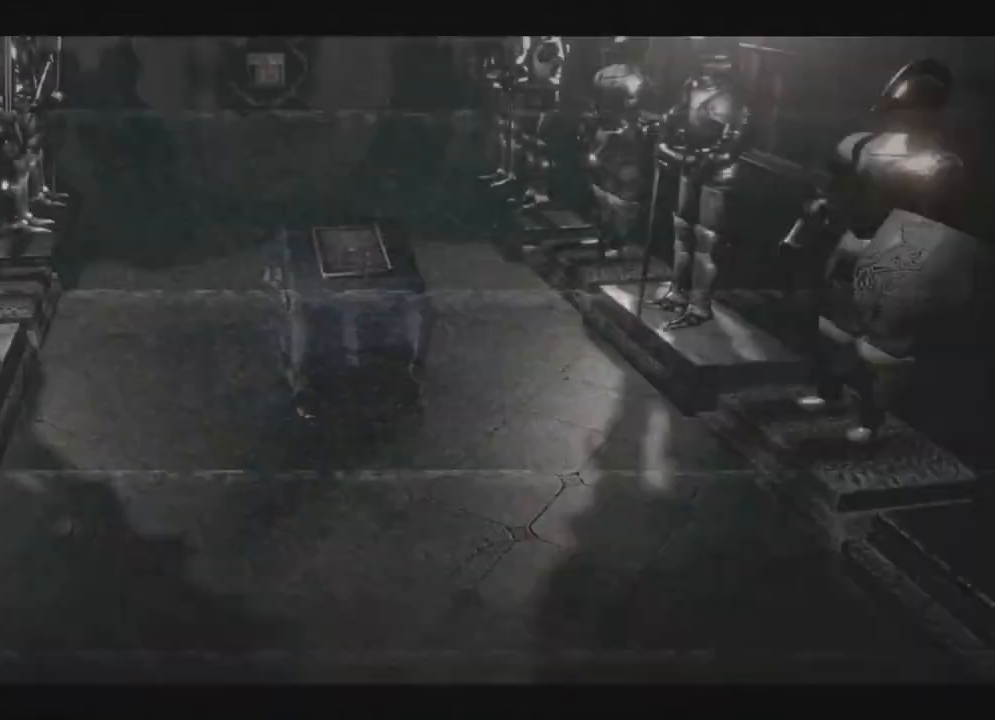
{"dt_ms": 500, "buttons": ["X", "DPAD_UP"], "left_stick": "center", "right_stick": "center", "events": []}
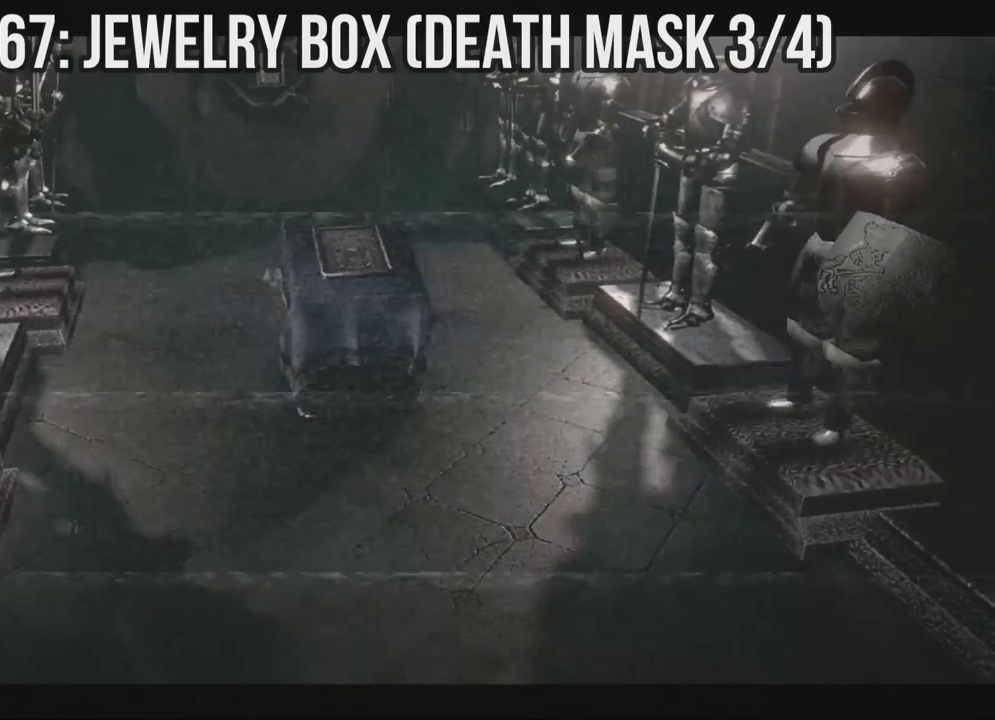
{"dt_ms": 500, "buttons": ["X", "DPAD_UP"], "left_stick": "center", "right_stick": "center", "events": []}
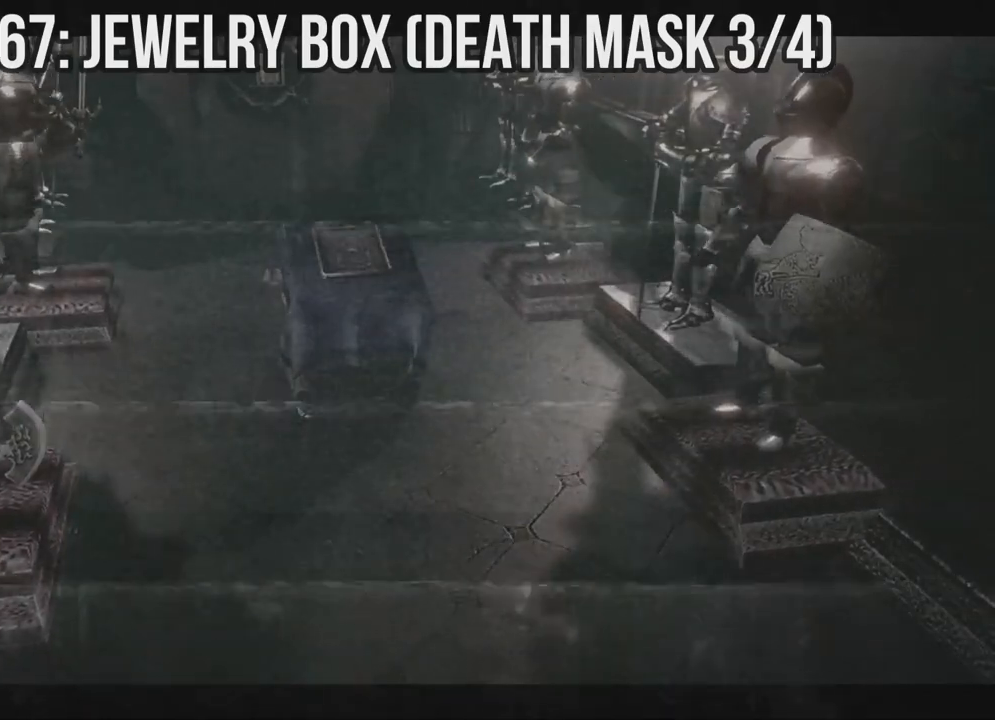
{"dt_ms": 500, "buttons": ["X", "DPAD_UP"], "left_stick": "center", "right_stick": "center", "events": []}
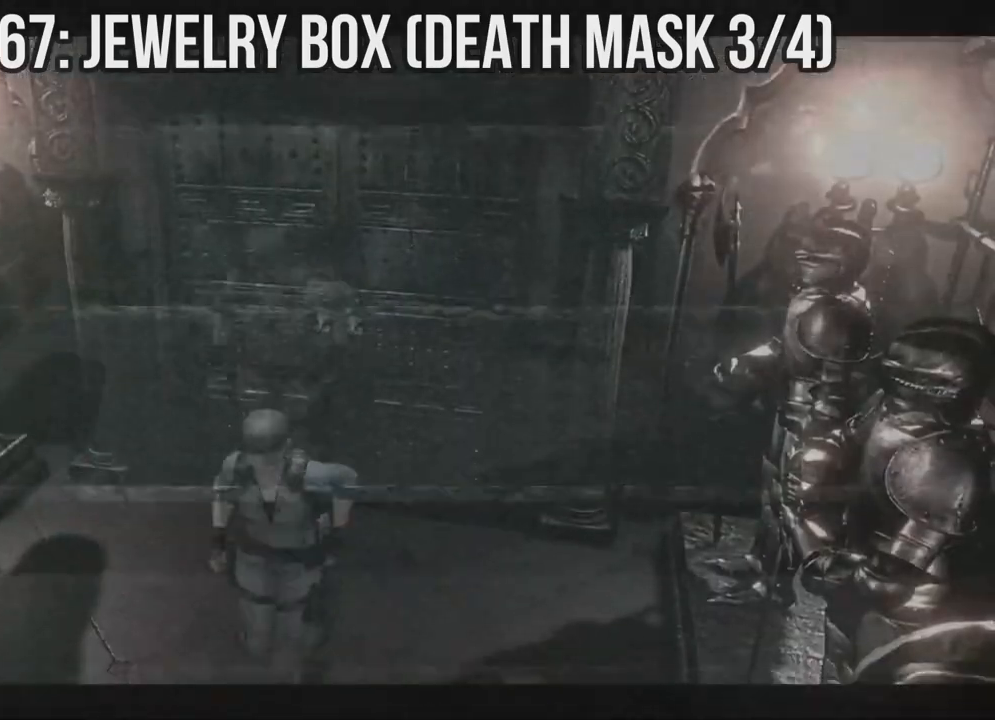
{"dt_ms": 500, "buttons": ["X", "DPAD_UP", "DPAD_RIGHT"], "left_stick": "center", "right_stick": "center", "events": [[233, "DPAD_LEFT", "down"], [267, "DPAD_LEFT", "up"], [350, "DPAD_RIGHT", "down"]]}
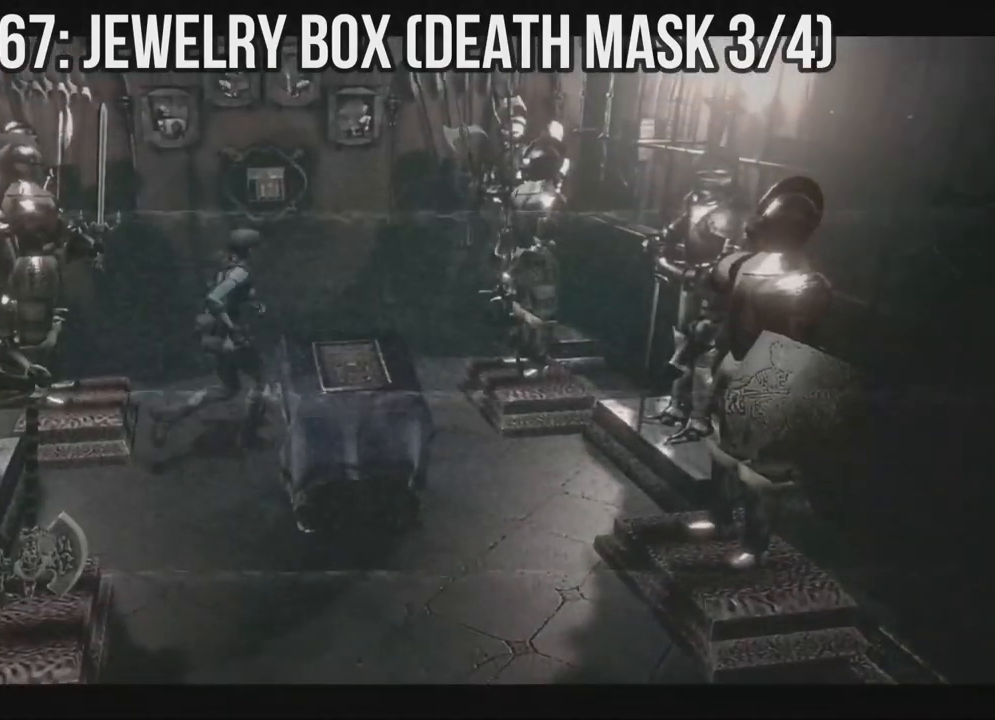
{"dt_ms": 500, "buttons": ["DPAD_UP"], "left_stick": "center", "right_stick": "center", "events": [[67, "DPAD_RIGHT", "up"], [150, "X", "up"]]}
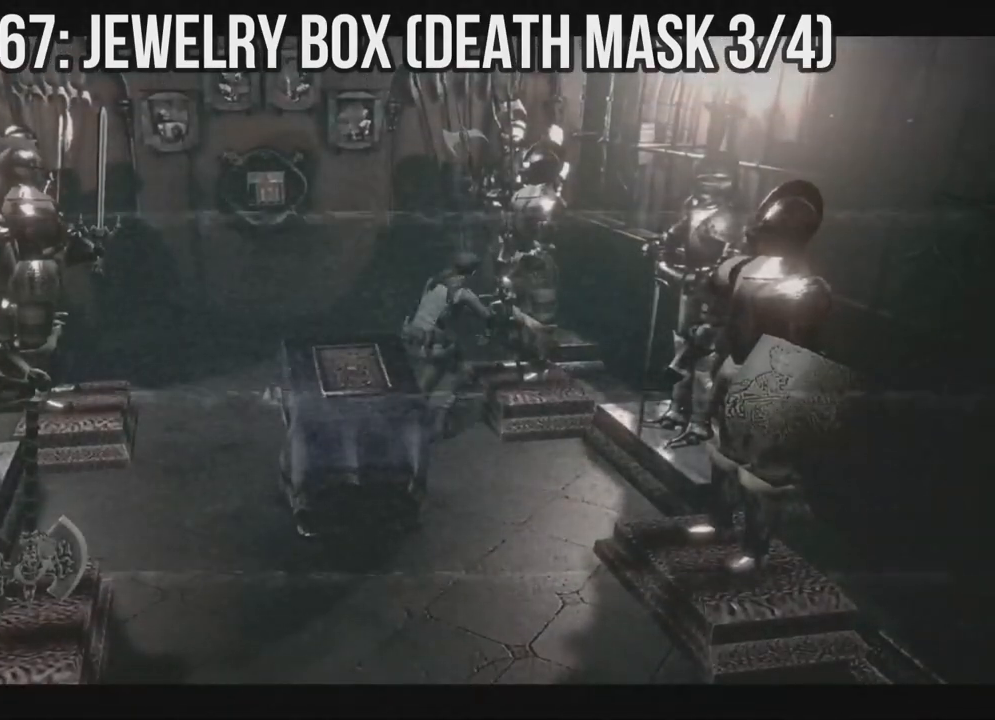
{"dt_ms": 500, "buttons": ["DPAD_UP"], "left_stick": "center", "right_stick": "center", "events": []}
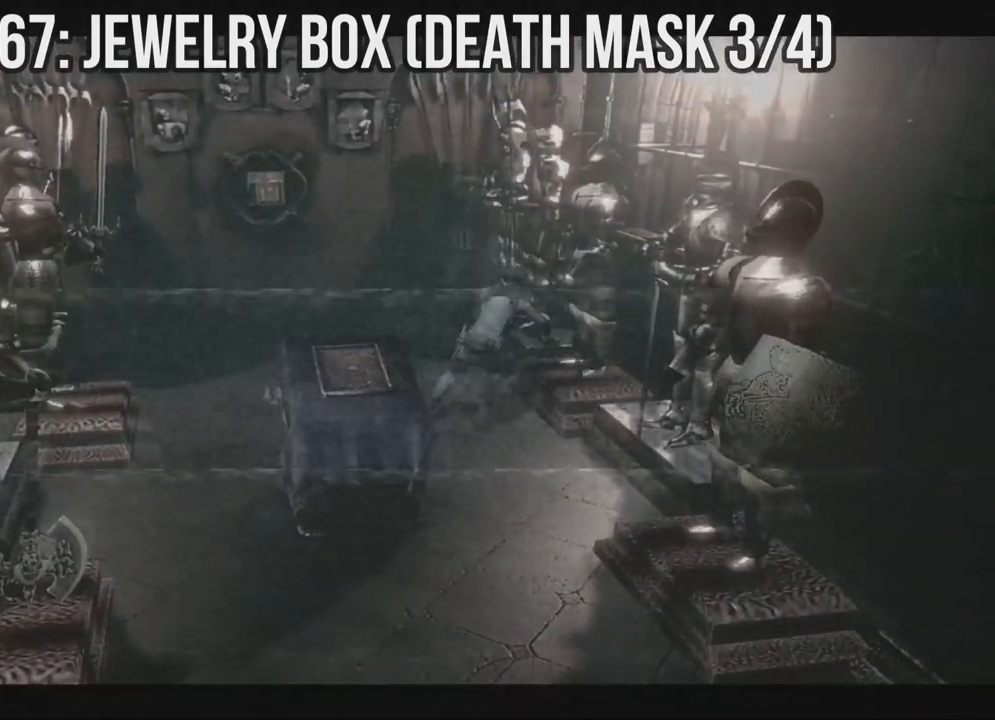
{"dt_ms": 500, "buttons": ["X", "DPAD_UP", "DPAD_RIGHT"], "left_stick": "center", "right_stick": "center", "events": [[350, "X", "down"], [400, "DPAD_RIGHT", "down"]]}
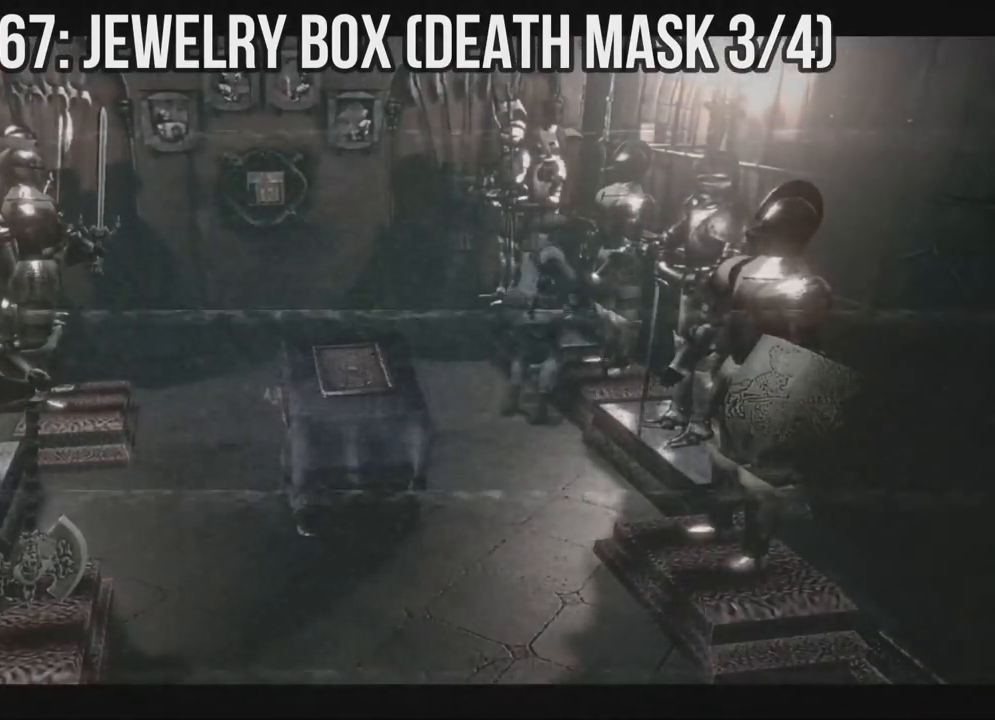
{"dt_ms": 500, "buttons": ["X", "DPAD_UP"], "left_stick": "center", "right_stick": "center", "events": [[400, "DPAD_RIGHT", "up"]]}
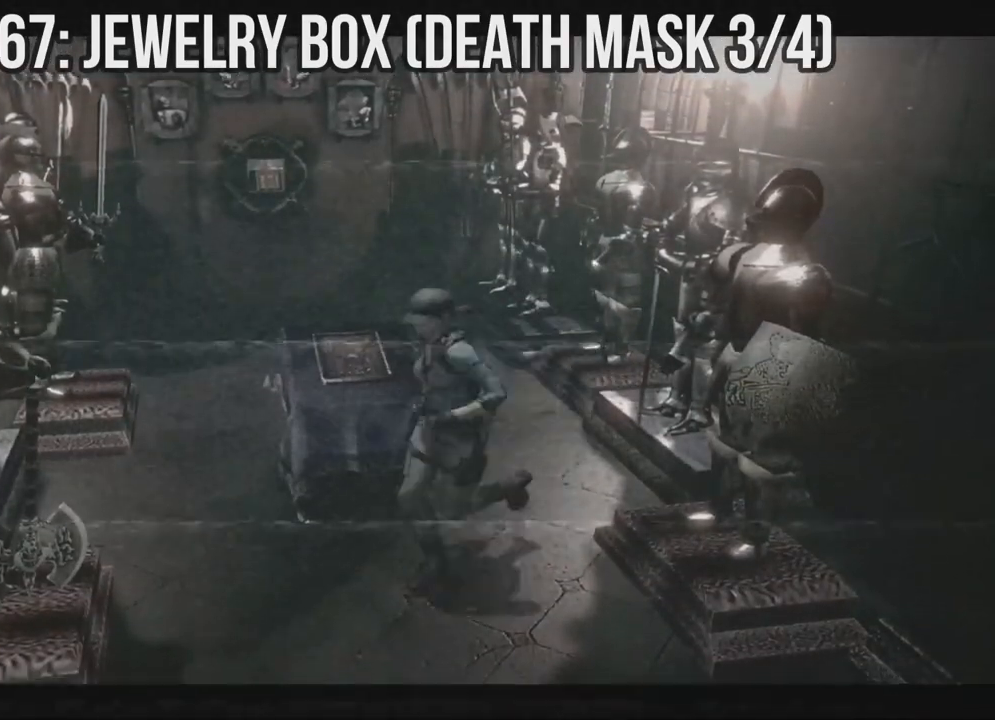
{"dt_ms": 500, "buttons": ["DPAD_UP"], "left_stick": "center", "right_stick": "center", "events": [[33, "DPAD_RIGHT", "down"], [100, "DPAD_RIGHT", "up"], [150, "X", "up"]]}
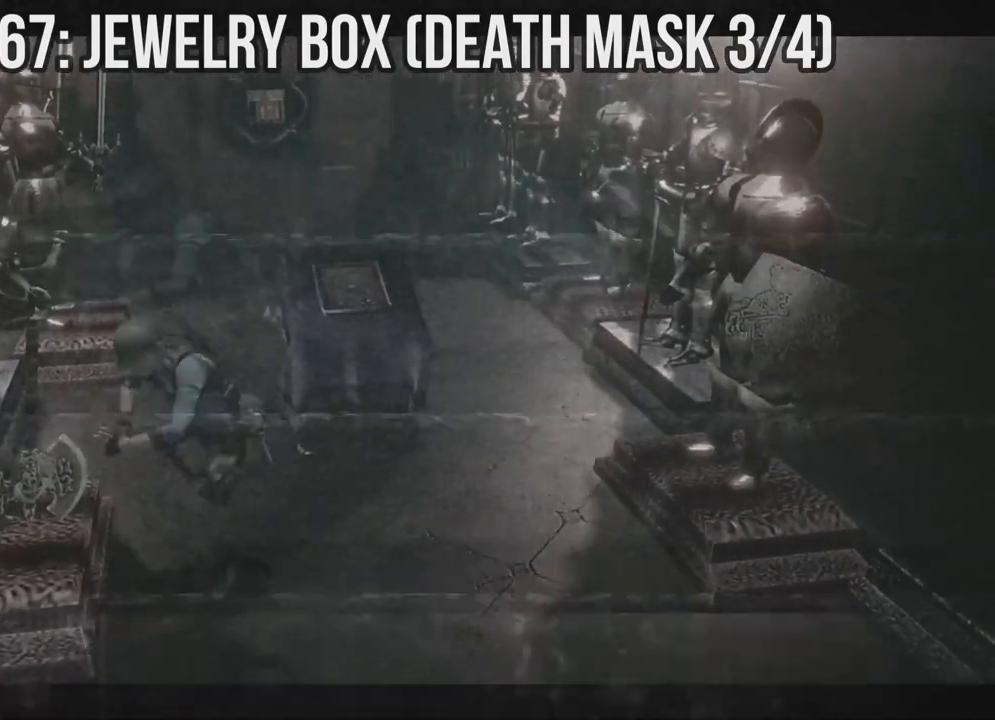
{"dt_ms": 500, "buttons": ["DPAD_UP"], "left_stick": "center", "right_stick": "center", "events": []}
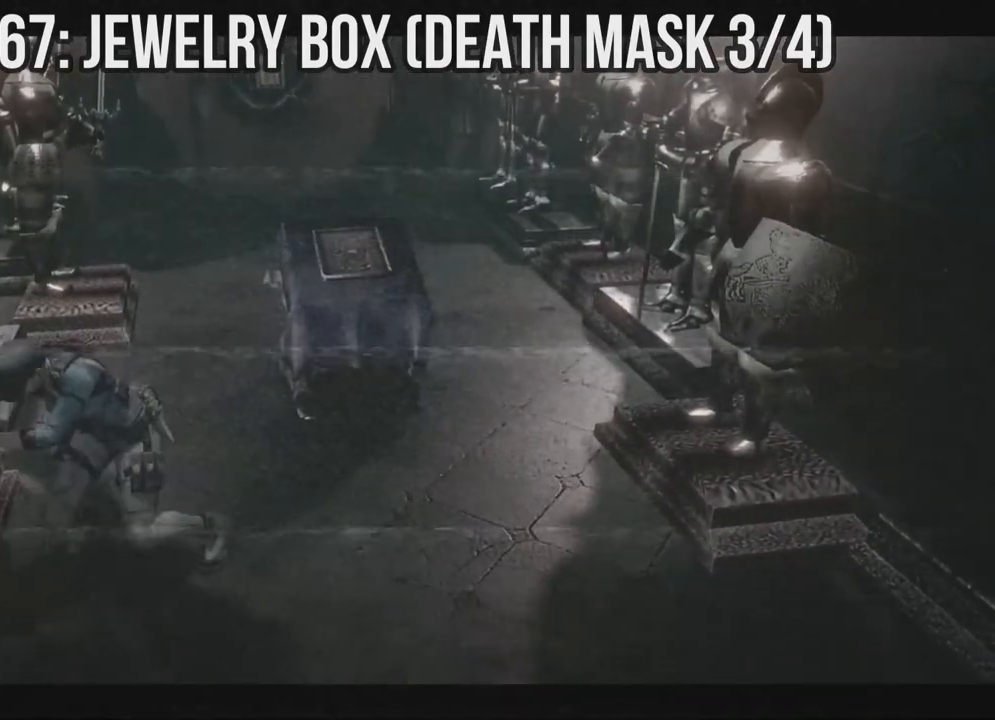
{"dt_ms": 500, "buttons": [], "left_stick": "center", "right_stick": "down", "events": [[317, "right_stick", "down"], [417, "DPAD_UP", "up"]]}
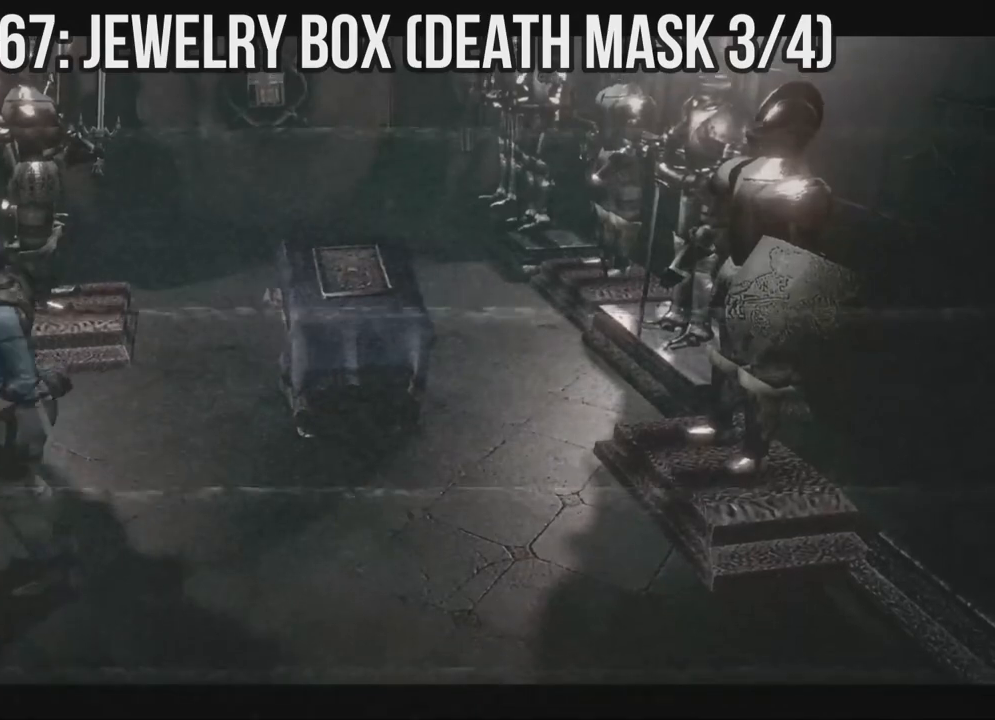
{"dt_ms": 500, "buttons": ["X", "DPAD_UP"], "left_stick": "center", "right_stick": "center"}
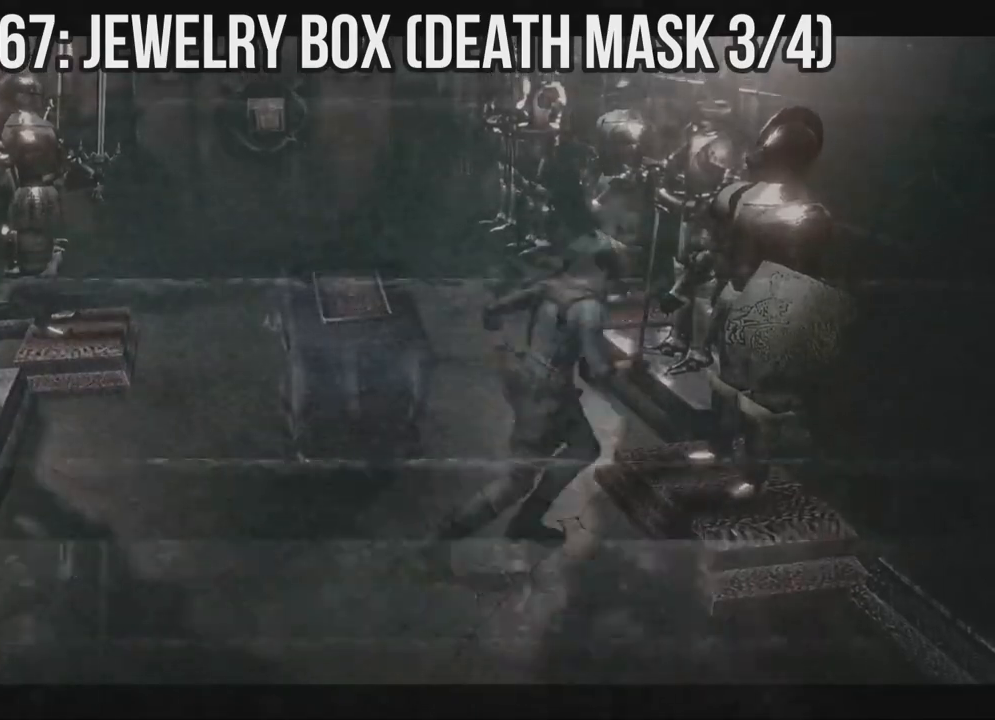
{"dt_ms": 500, "buttons": ["DPAD_UP"], "left_stick": "center", "right_stick": "center", "events": [[17, "X", "up"]]}
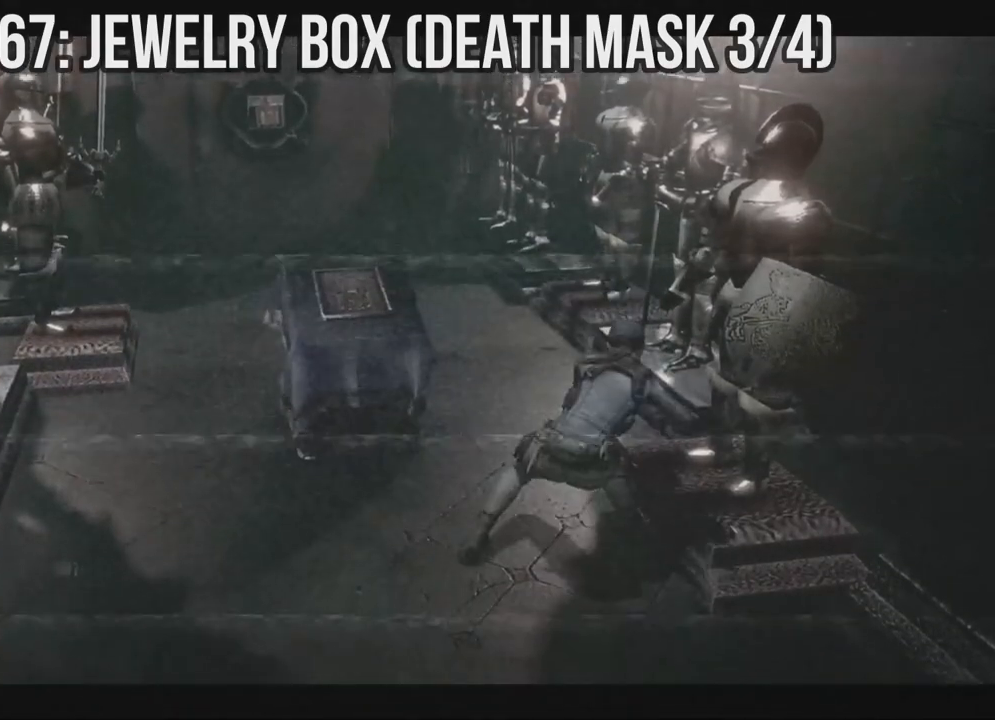
{"dt_ms": 500, "buttons": ["DPAD_UP"], "left_stick": "center", "right_stick": "center", "events": []}
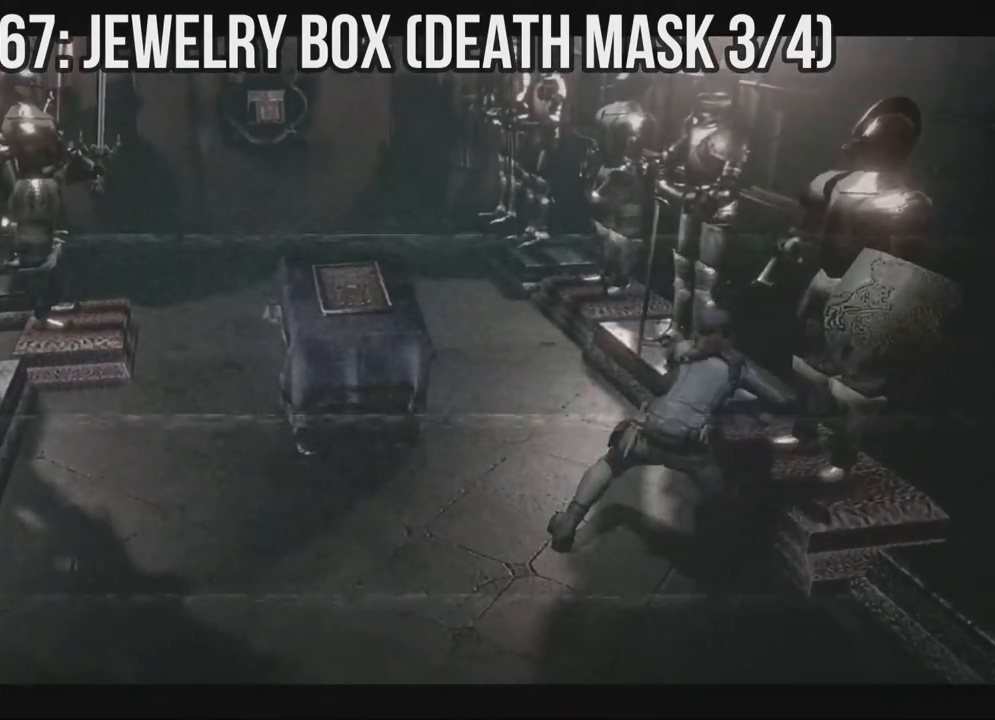
{"dt_ms": 1000, "buttons": ["X", "DPAD_LEFT"], "left_stick": "center", "right_stick": "center"}